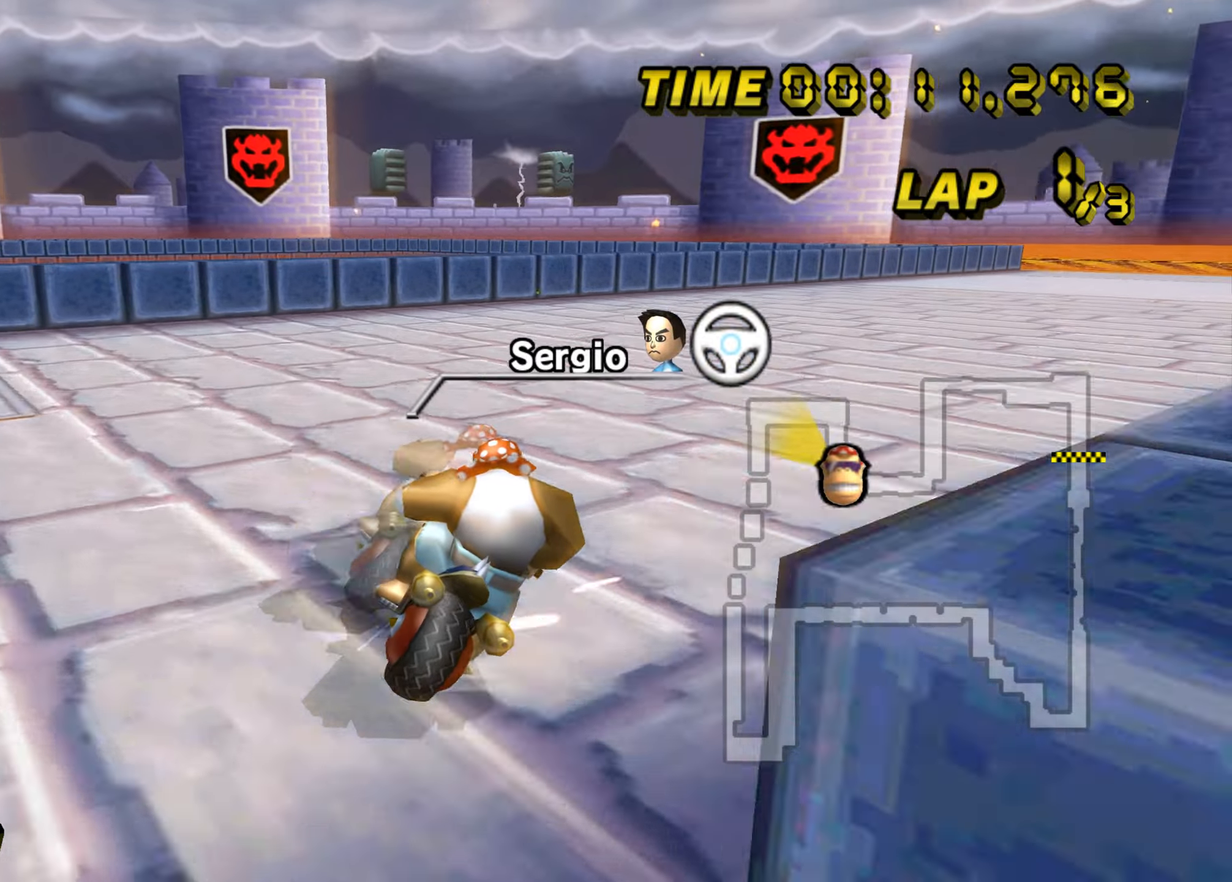
Gameplay with a controller (Nintendo layout); each line is a JSON object with the inputs held at the frame after it. "events" lists button and stick changes between this image and that frame as [ms after this image, input, new state], when the widget could be followed in between. Not read: C_DOWN C_LEFT C_RIGHT C_UP L3 R3 Z.
{"buttons": ["A"], "left_stick": "right", "events": [[500, "B", "up"]]}
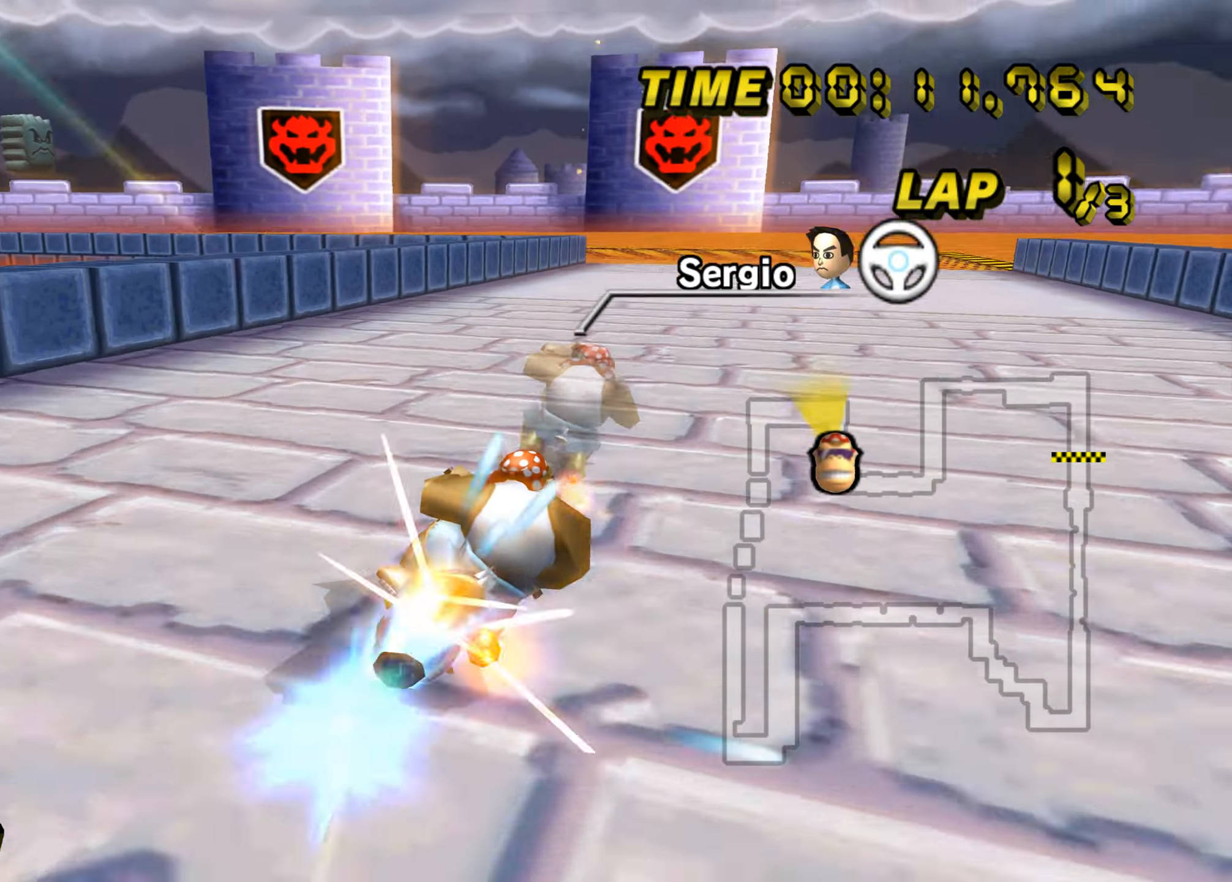
{"buttons": ["A", "B"], "left_stick": "left", "events": [[34, "left_stick", "down-right"], [167, "left_stick", "center"], [251, "B", "down"], [317, "left_stick", "left"]]}
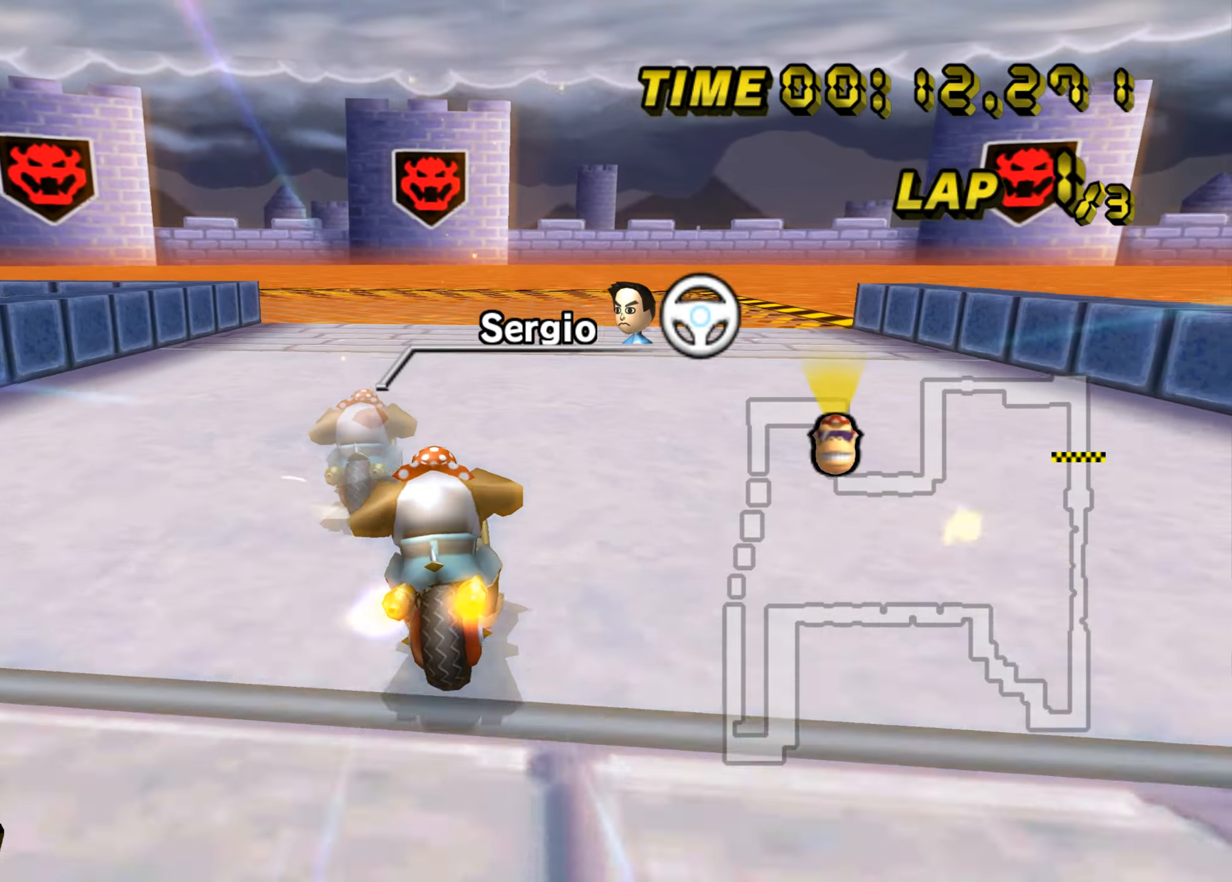
{"buttons": ["A", "B"], "left_stick": "left", "events": []}
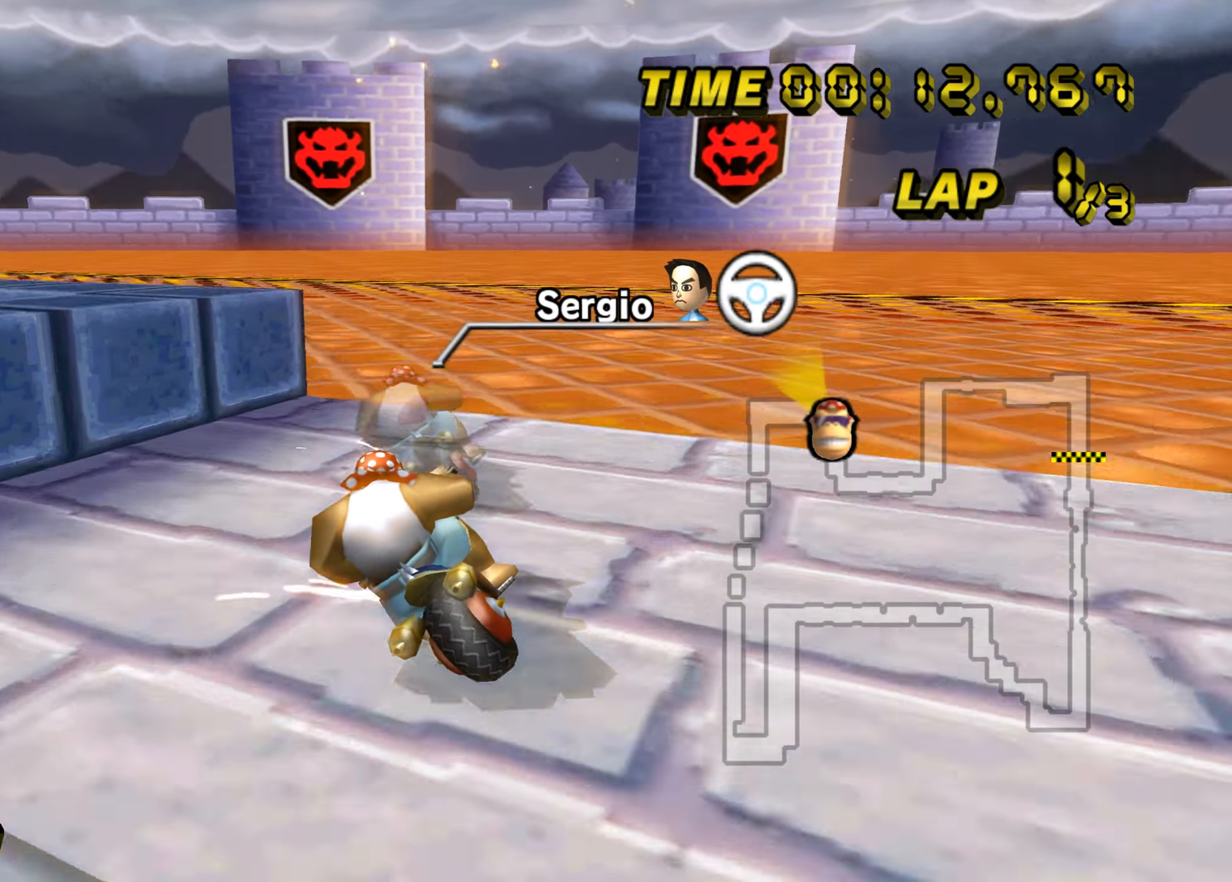
{"buttons": ["A", "B"], "left_stick": "left", "events": [[84, "left_stick", "center"], [284, "left_stick", "left"]]}